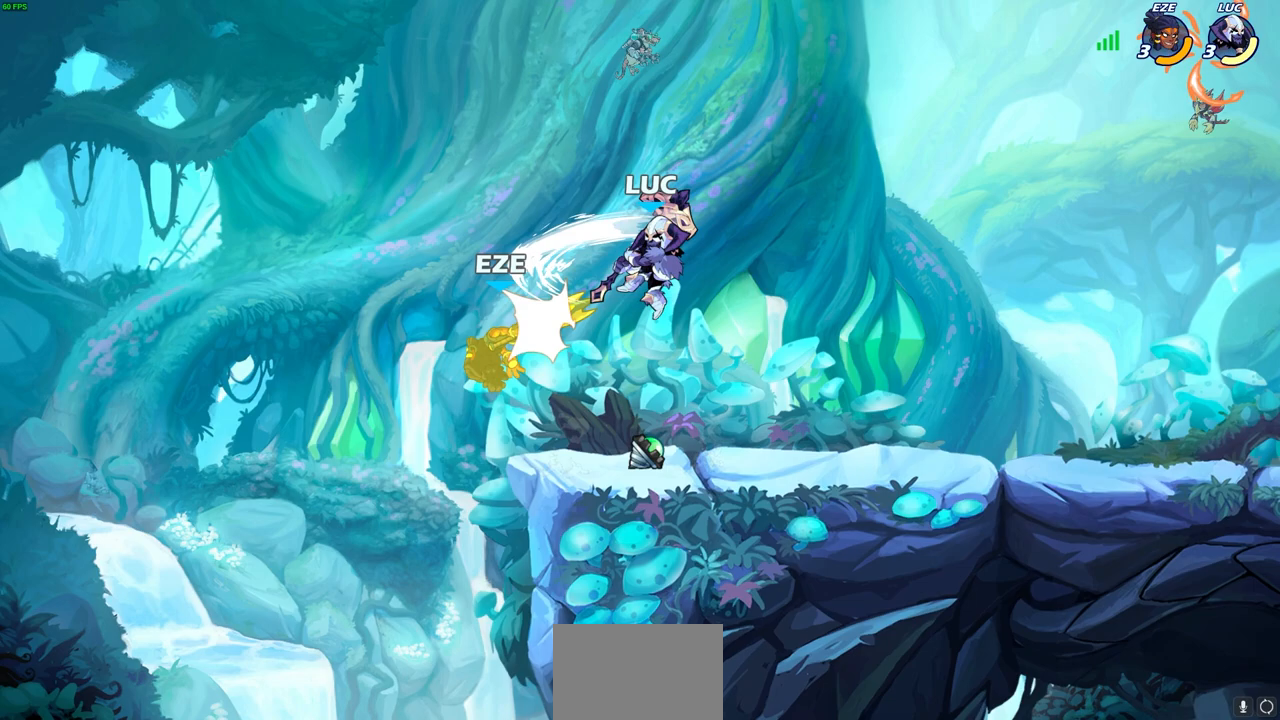
Gameplay with a controller (PlayStation layout); each line is a JSON object with the inputs held at the frame after it. "events" lists button and stick changes between this image and that frame as [ms after this image, input, new state], when the widget could be followed in between.
{"buttons": [], "left_stick": "down-left", "right_stick": "center", "events": [[150, "left_stick", "right"], [500, "left_stick", "down-left"]]}
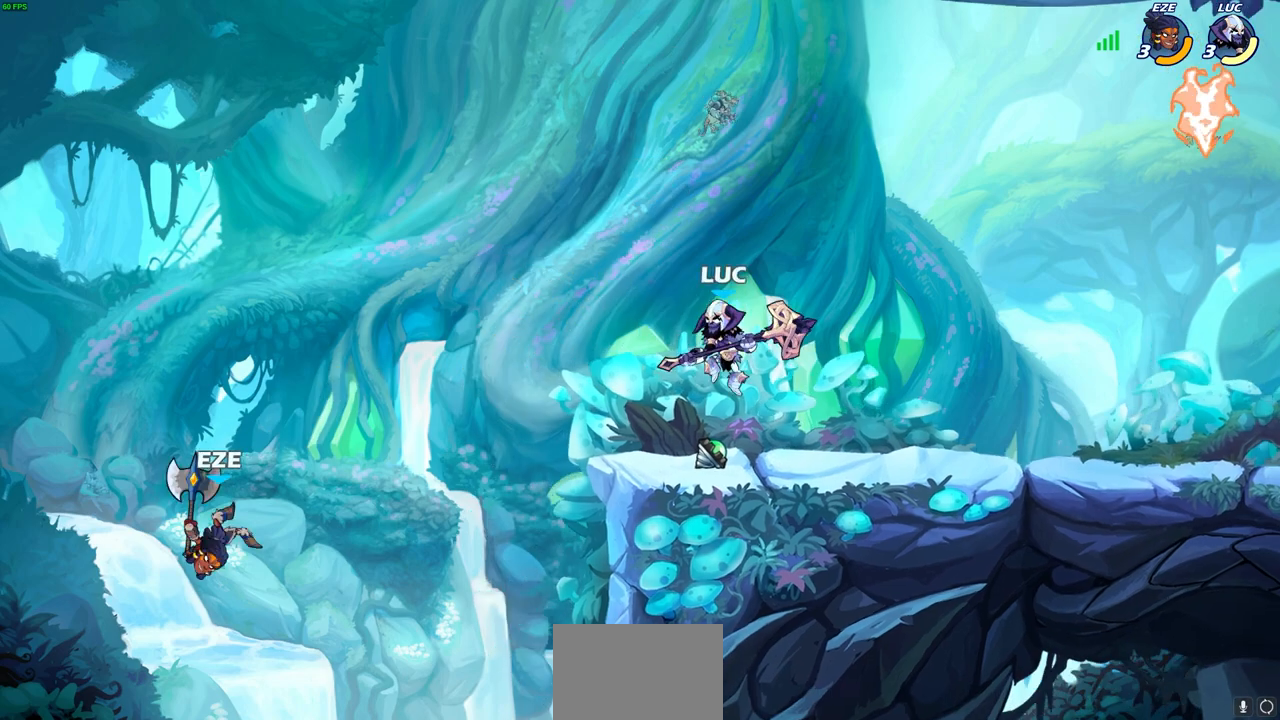
{"buttons": [], "left_stick": "center", "right_stick": "center", "events": [[167, "CIRCLE", "down"], [250, "CIRCLE", "up"], [383, "left_stick", "center"]]}
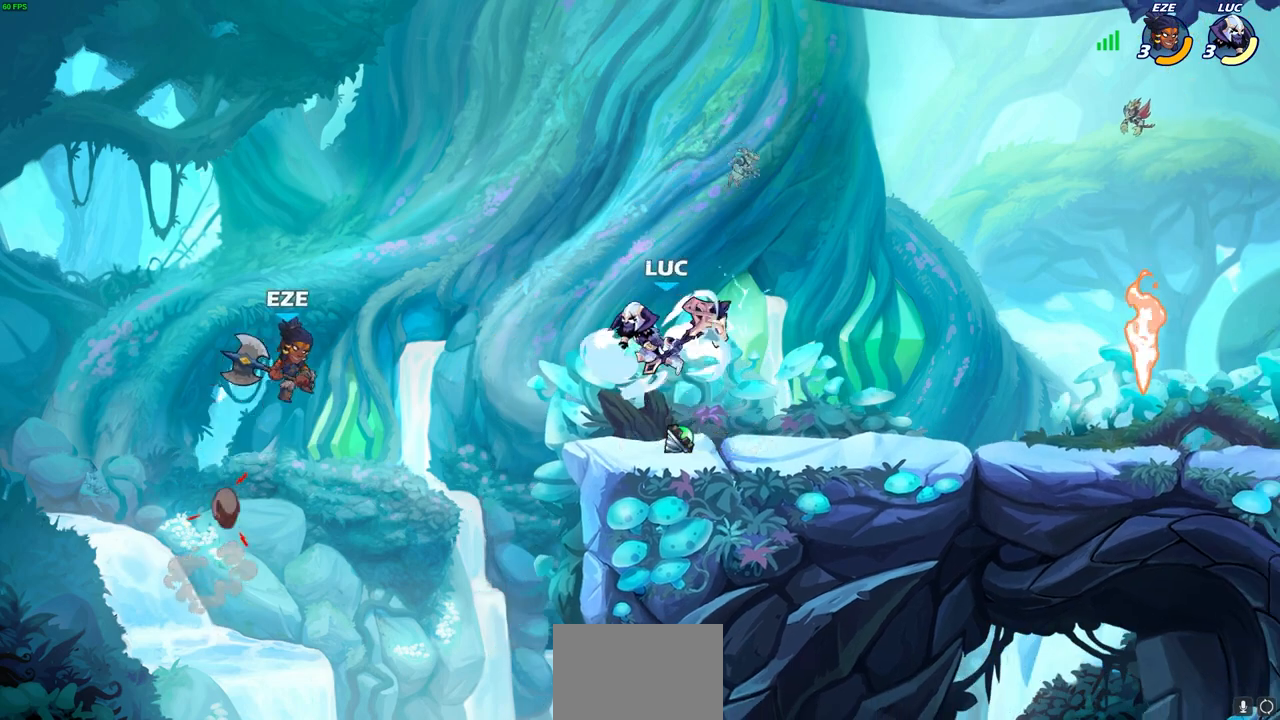
{"buttons": [], "left_stick": "center", "right_stick": "center", "events": []}
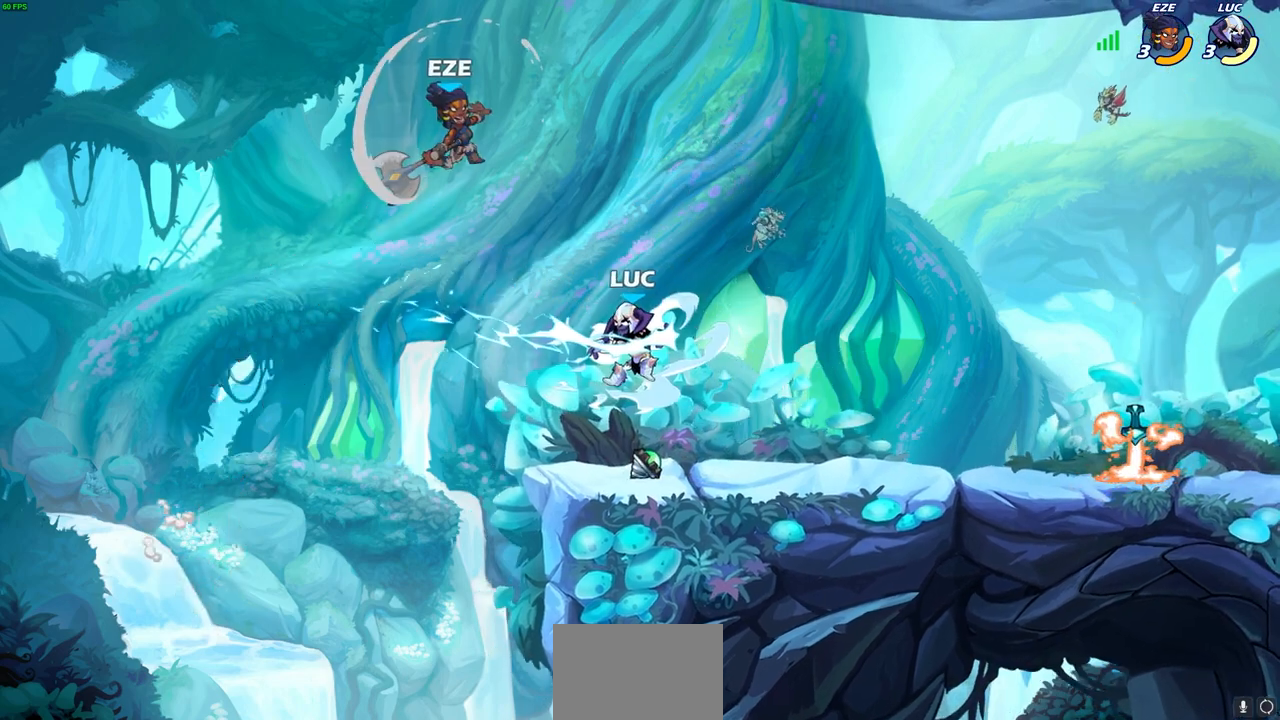
{"buttons": [], "left_stick": "right", "right_stick": "center", "events": [[217, "CROSS", "down"], [250, "left_stick", "up"], [300, "SQUARE", "down"], [333, "CROSS", "up"], [367, "SQUARE", "up"], [450, "left_stick", "right"]]}
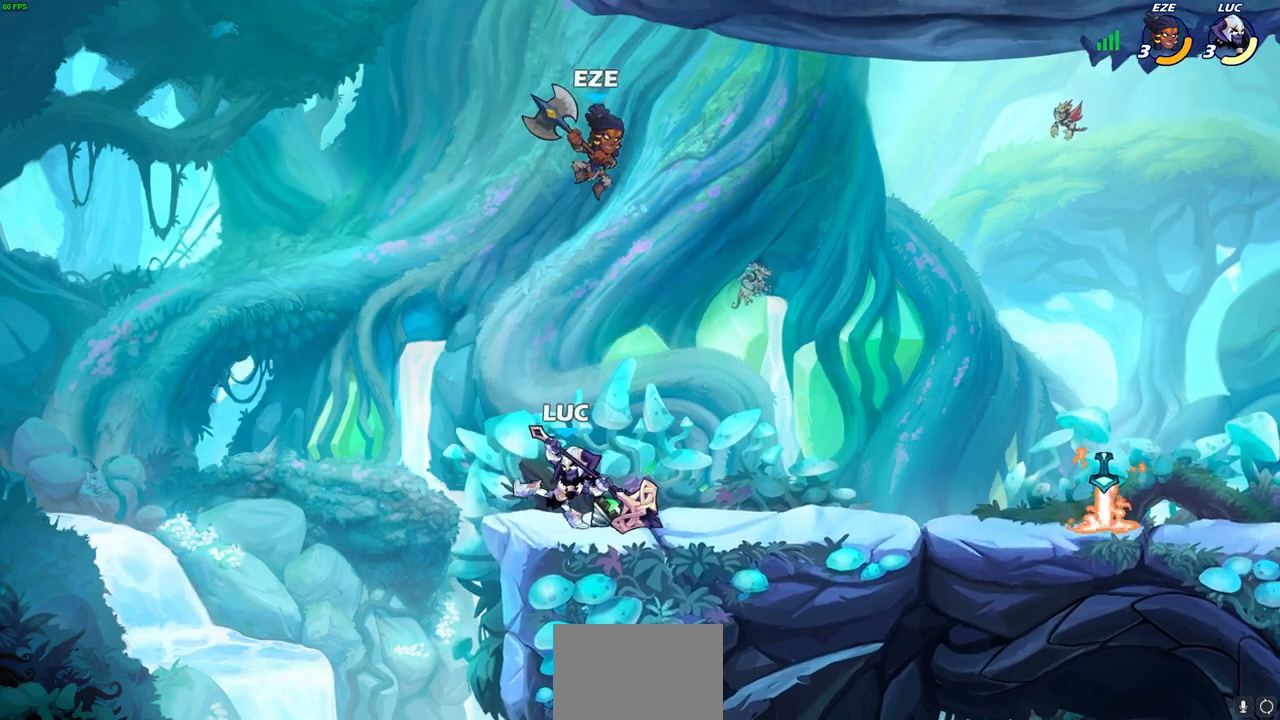
{"buttons": [], "left_stick": "right", "right_stick": "center", "events": [[283, "left_stick", "center"], [467, "left_stick", "right"]]}
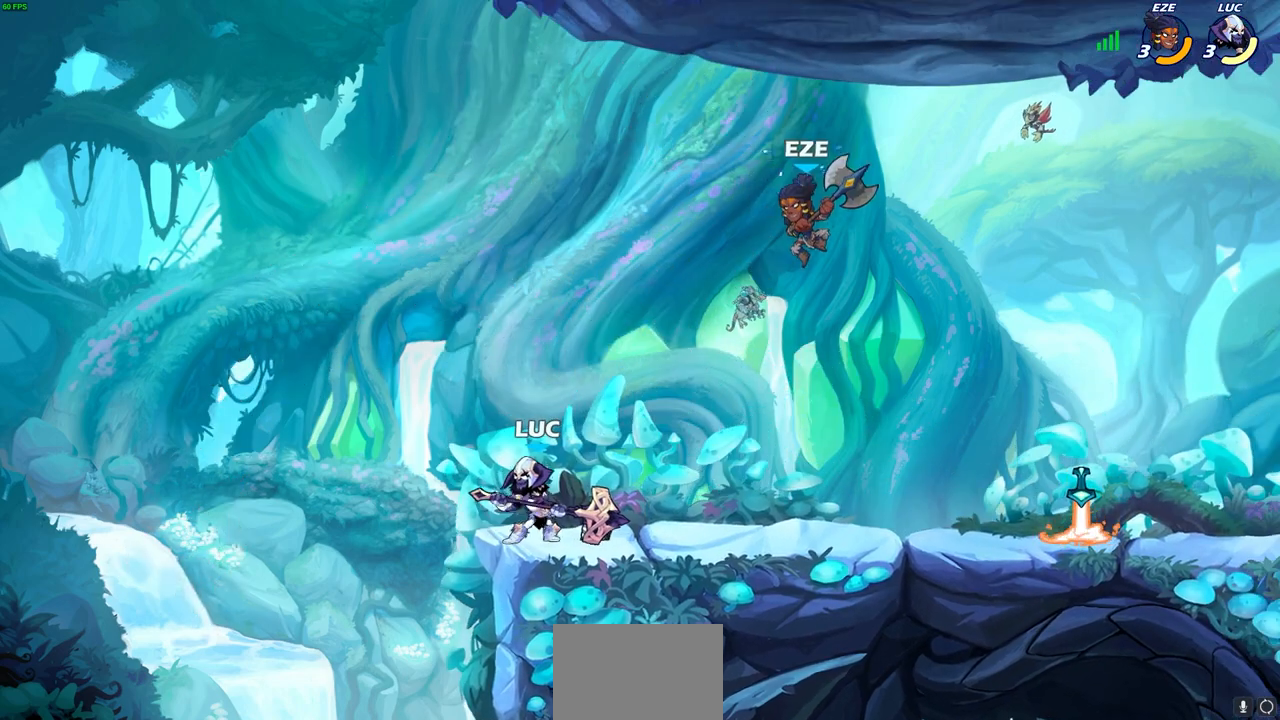
{"buttons": ["SQUARE", "R2"], "left_stick": "right", "right_stick": "center", "events": [[233, "left_stick", "center"], [367, "left_stick", "right"], [467, "R2", "down"], [483, "SQUARE", "down"]]}
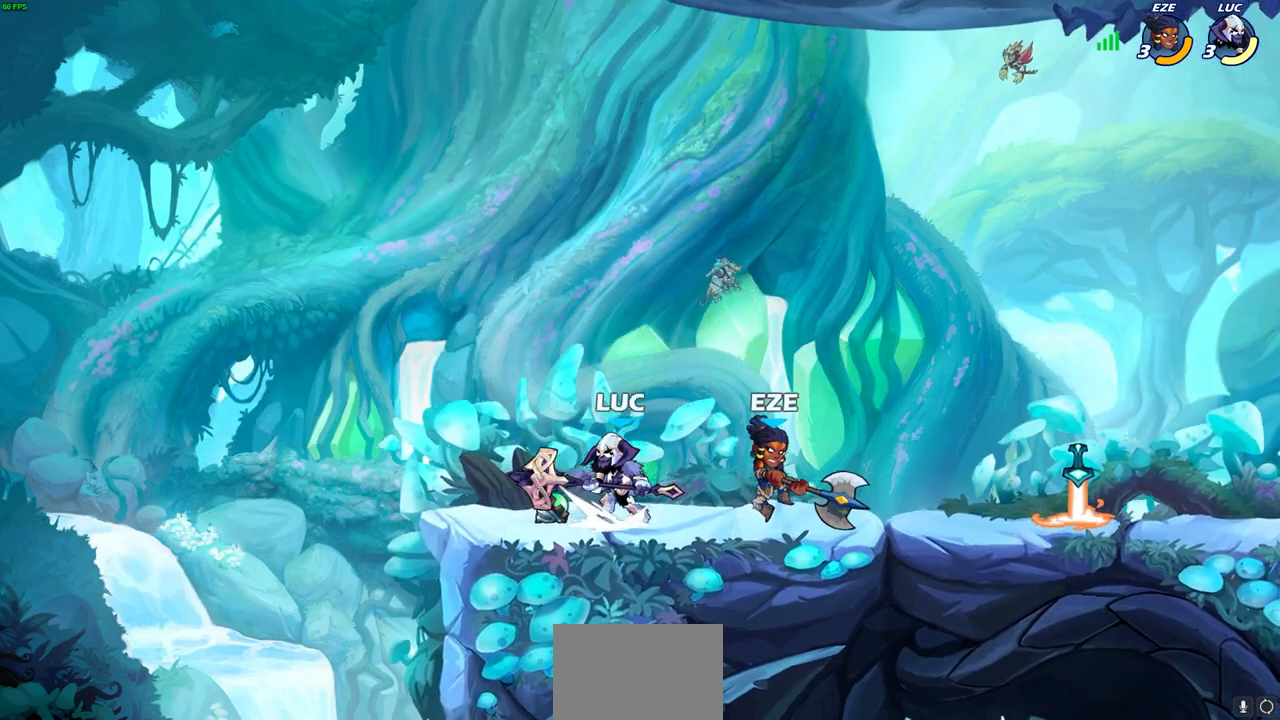
{"buttons": [], "left_stick": "center", "right_stick": "center", "events": [[50, "SQUARE", "up"], [50, "left_stick", "center"], [83, "R2", "up"]]}
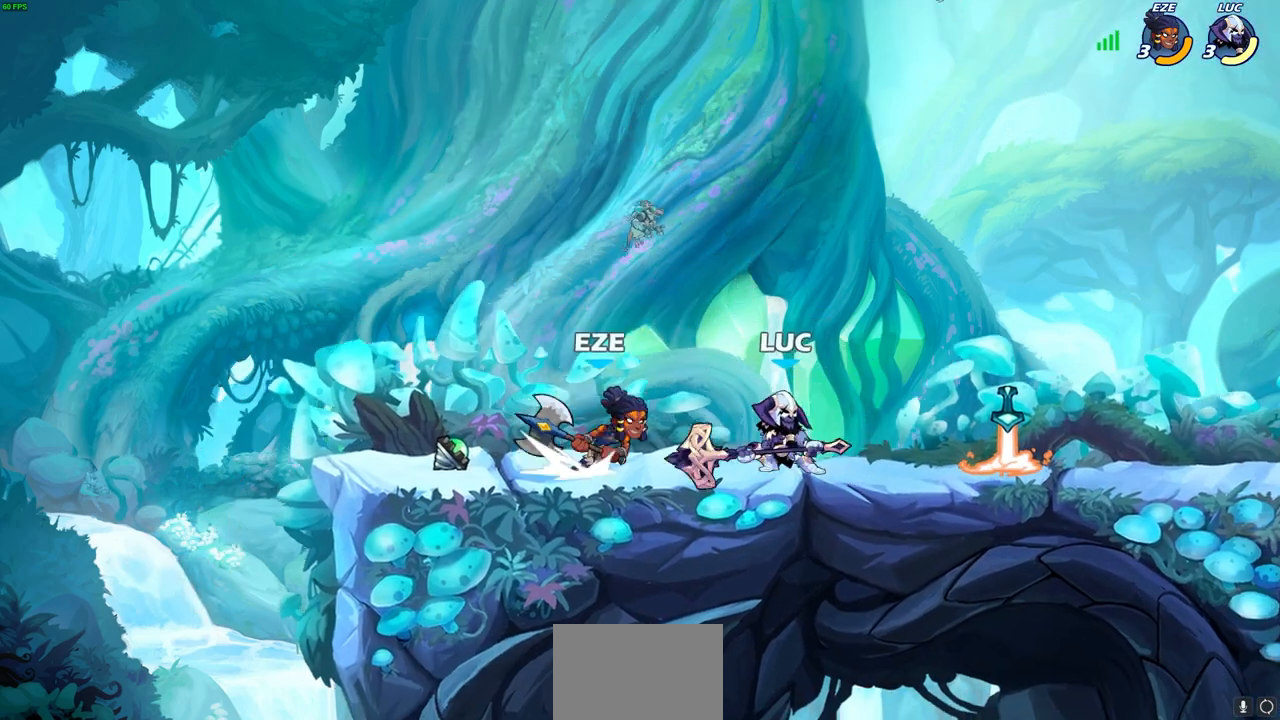
{"buttons": [], "left_stick": "down-left", "right_stick": "center", "events": [[33, "left_stick", "right"], [100, "CROSS", "down"], [150, "R2", "down"], [167, "left_stick", "up-right"], [283, "CROSS", "up"], [350, "left_stick", "up-left"], [367, "R2", "up"], [467, "left_stick", "down-left"]]}
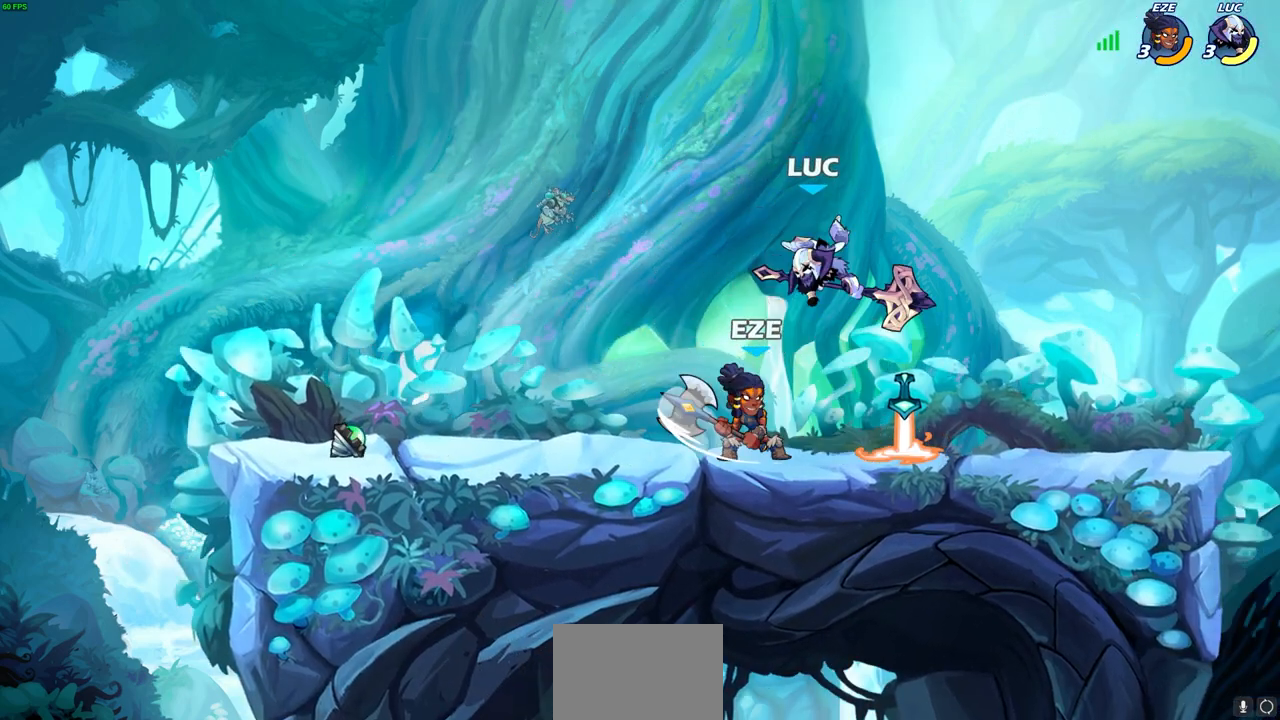
{"buttons": [], "left_stick": "up-right", "right_stick": "center", "events": [[117, "left_stick", "up-left"], [183, "CROSS", "down"], [183, "R2", "down"], [383, "left_stick", "up-right"], [450, "R2", "up"], [467, "CROSS", "up"]]}
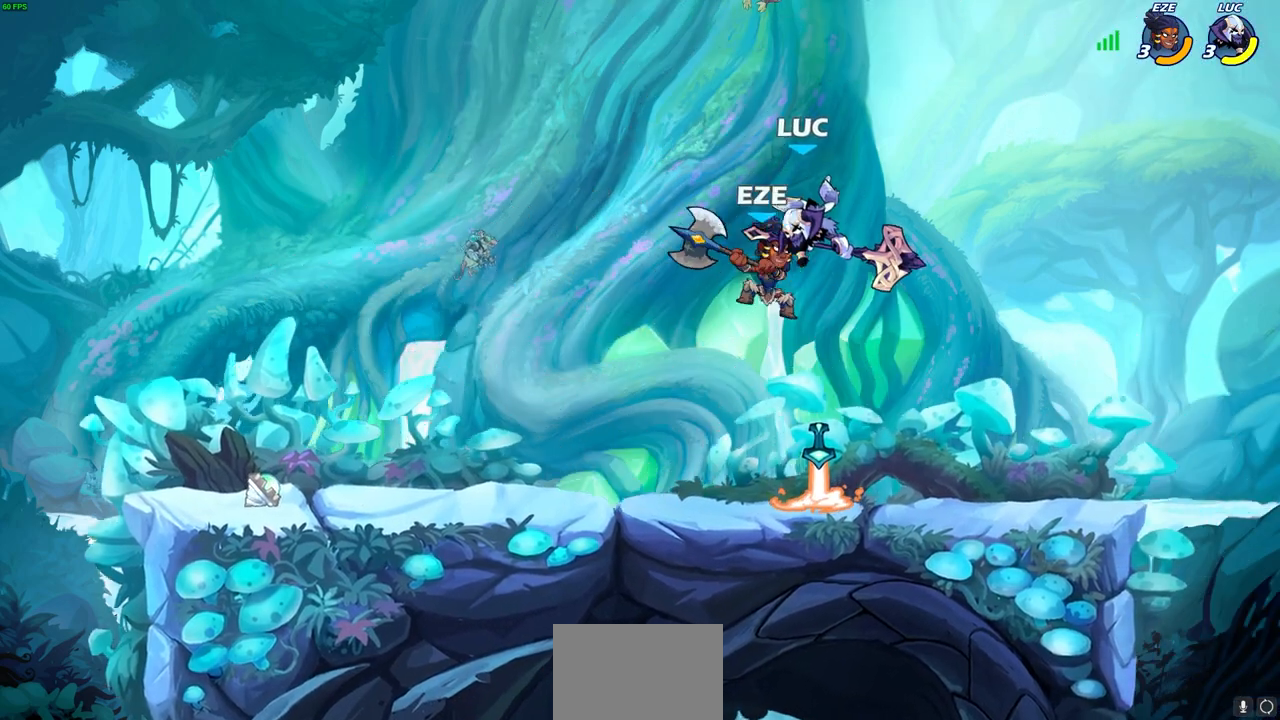
{"buttons": ["R2"], "left_stick": "down-left", "right_stick": "center", "events": [[83, "left_stick", "center"], [250, "left_stick", "down-right"], [300, "left_stick", "down"], [367, "R2", "down"], [500, "left_stick", "down-left"]]}
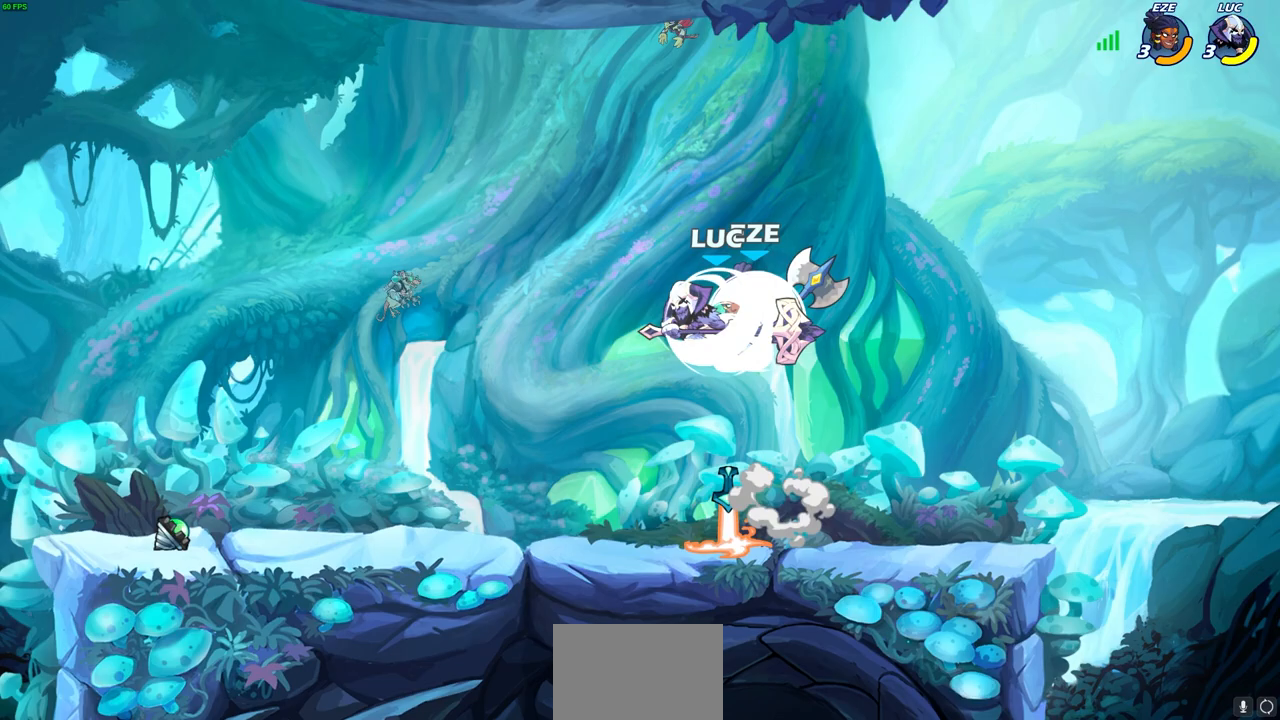
{"buttons": [], "left_stick": "up", "right_stick": "center", "events": [[167, "R2", "up"], [217, "left_stick", "up-left"], [300, "CROSS", "down"], [333, "SQUARE", "down"], [367, "right_stick", "down-left"], [383, "CROSS", "up"], [417, "SQUARE", "up"], [417, "right_stick", "center"], [483, "left_stick", "up"]]}
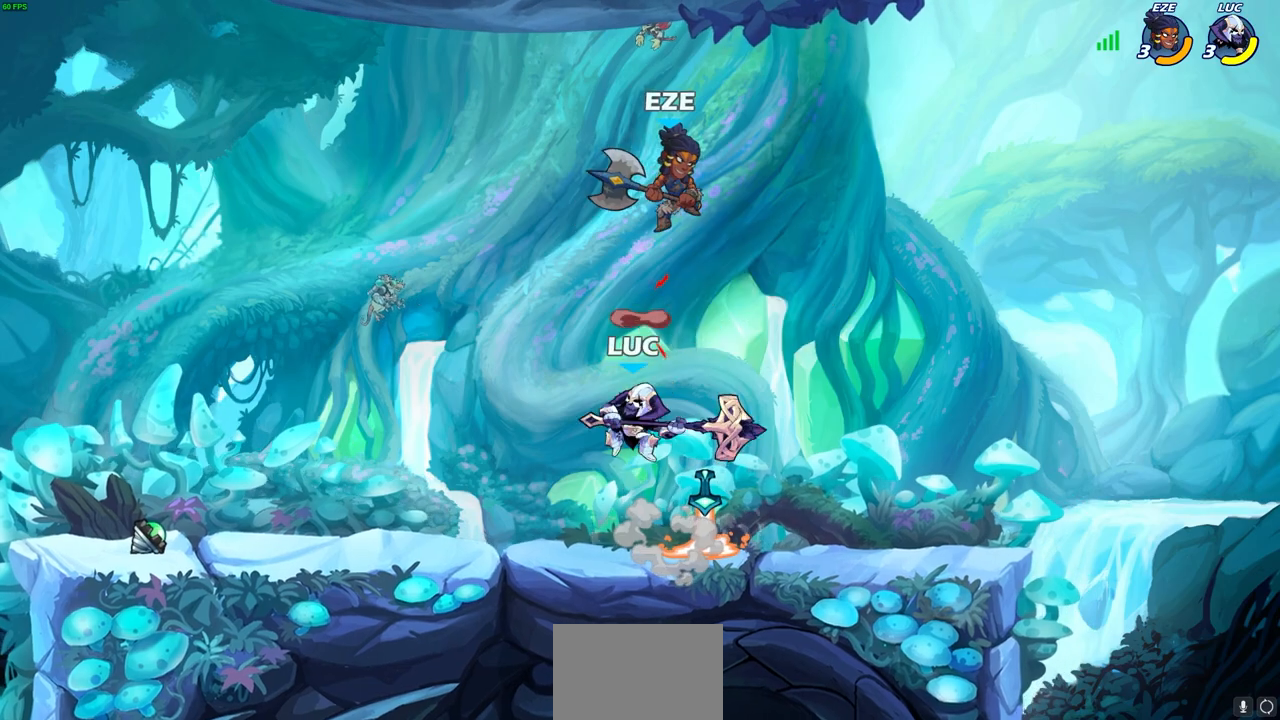
{"buttons": [], "left_stick": "right", "right_stick": "center", "events": [[17, "left_stick", "up-right"], [433, "left_stick", "right"]]}
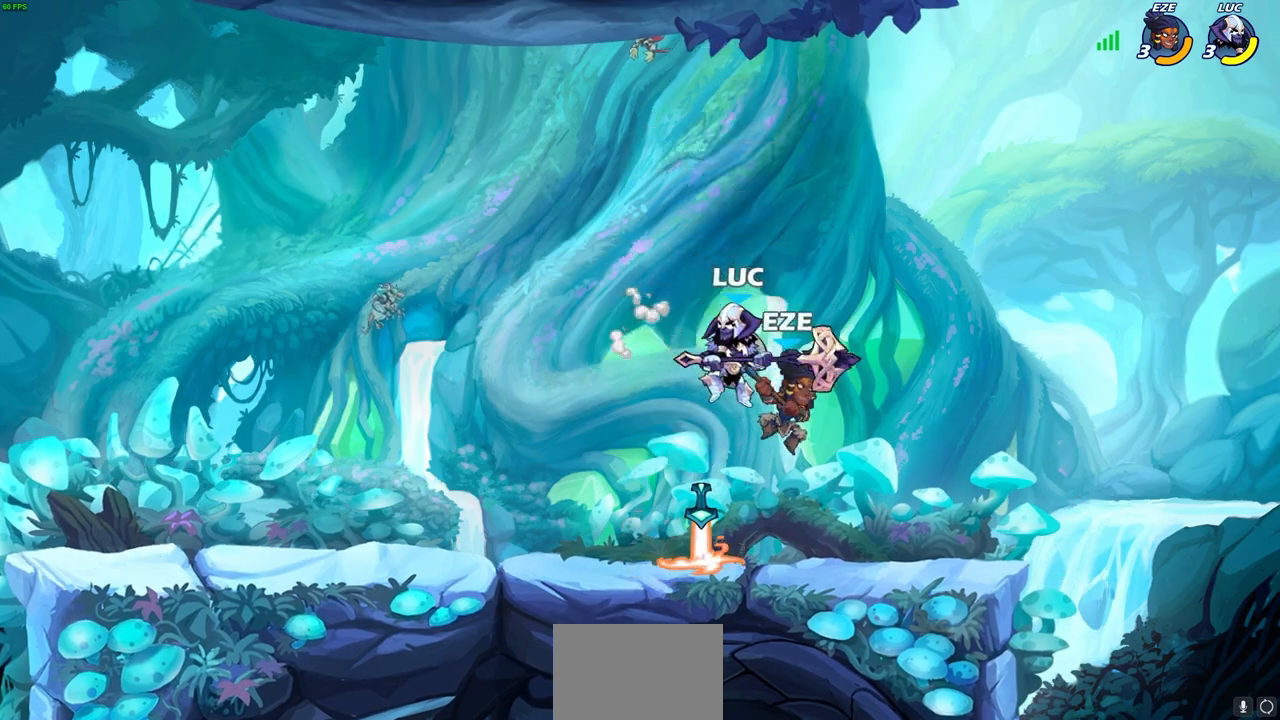
{"buttons": [], "left_stick": "center", "right_stick": "center", "events": [[83, "left_stick", "down-left"], [167, "SQUARE", "down"], [217, "left_stick", "center"], [250, "SQUARE", "up"]]}
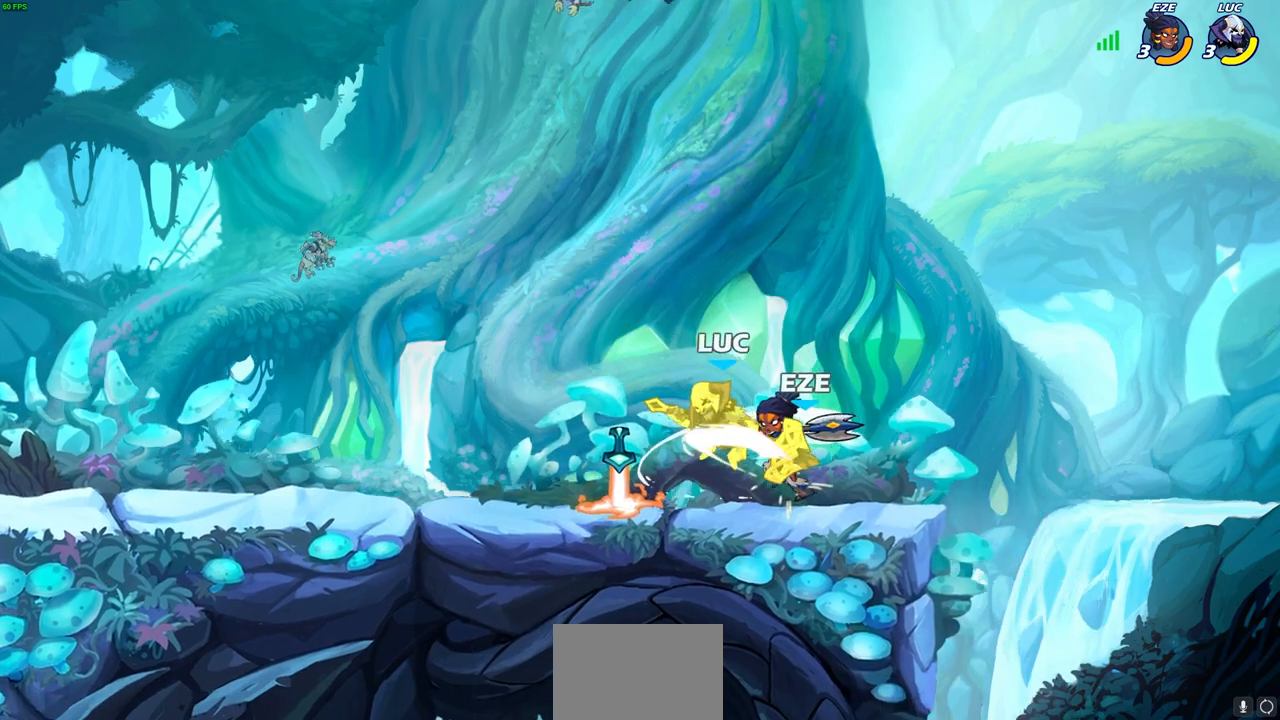
{"buttons": [], "left_stick": "center", "right_stick": "center", "events": []}
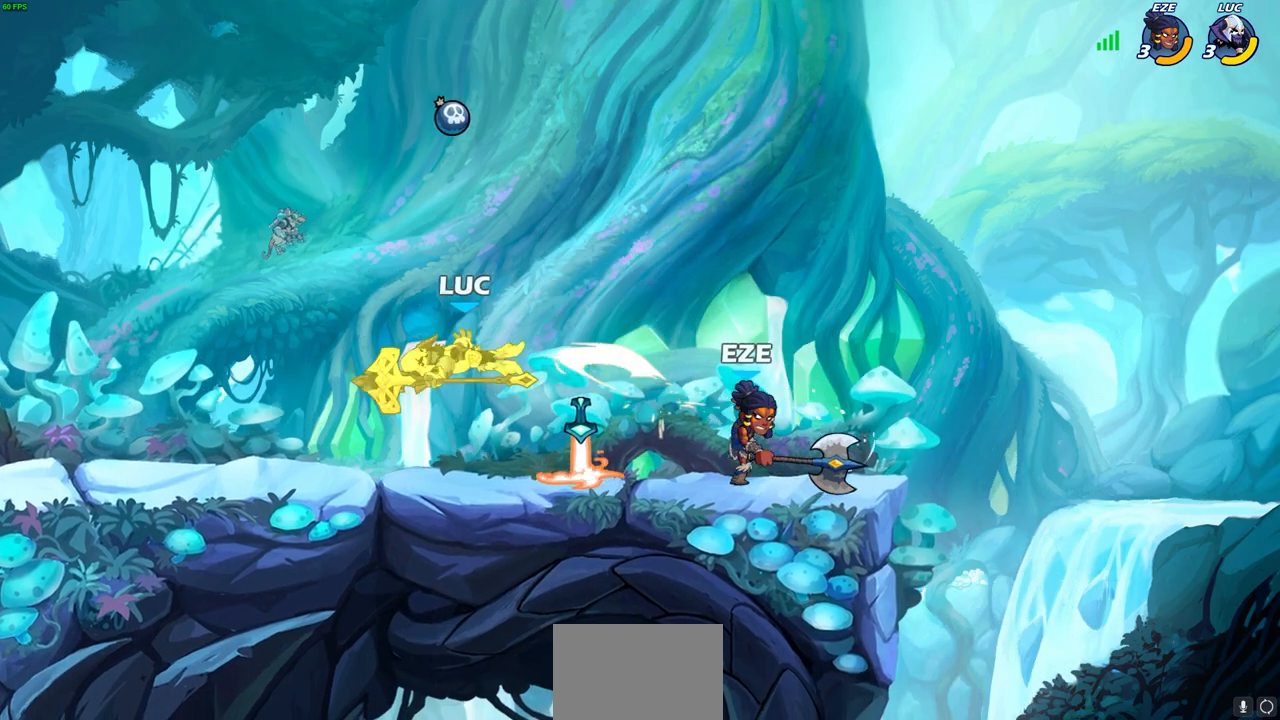
{"buttons": [], "left_stick": "center", "right_stick": "center", "events": [[267, "left_stick", "down"], [283, "R2", "down"], [300, "CIRCLE", "down"], [367, "R2", "up"], [383, "CIRCLE", "up"], [417, "left_stick", "center"]]}
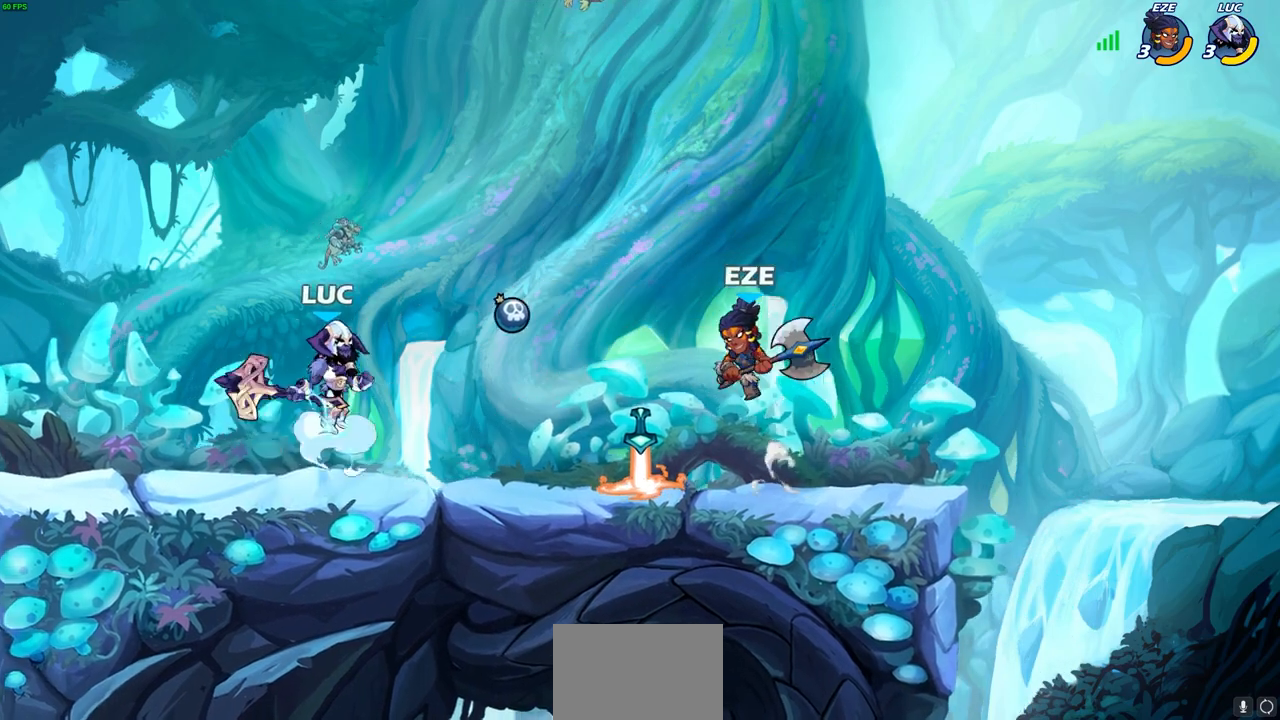
{"buttons": [], "left_stick": "center", "right_stick": "center", "events": []}
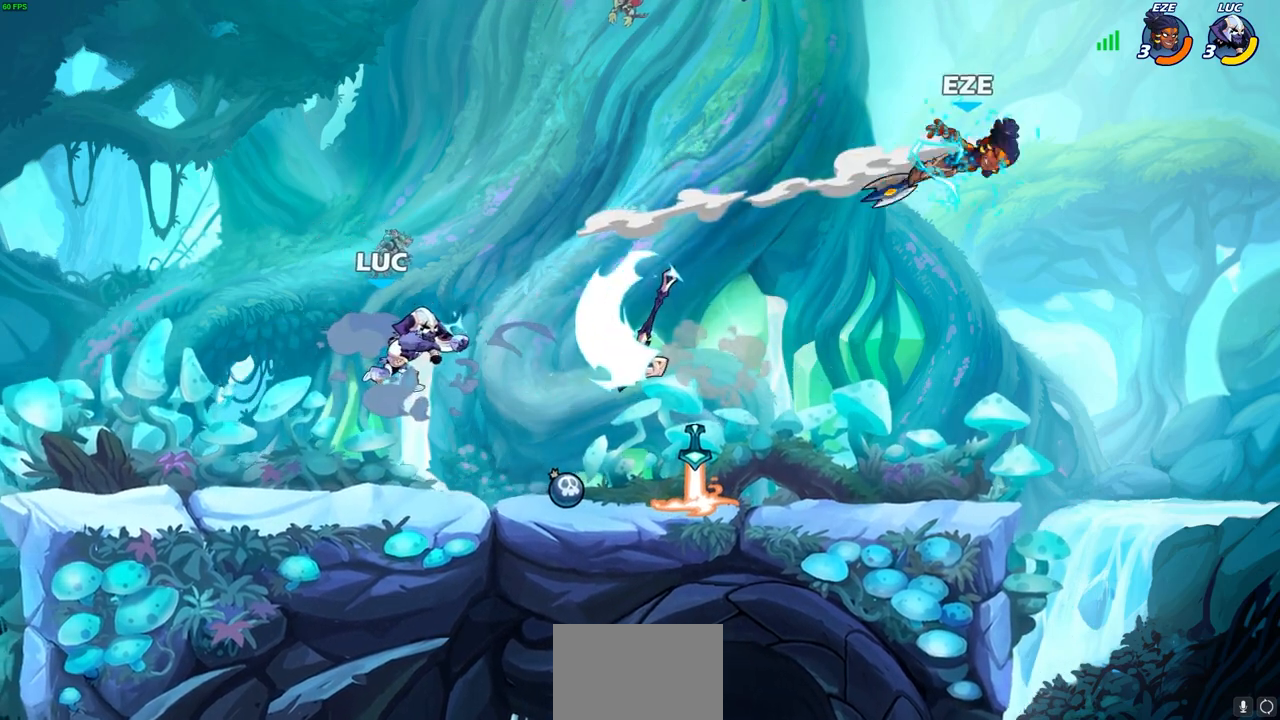
{"buttons": [], "left_stick": "right", "right_stick": "center", "events": [[300, "left_stick", "right"]]}
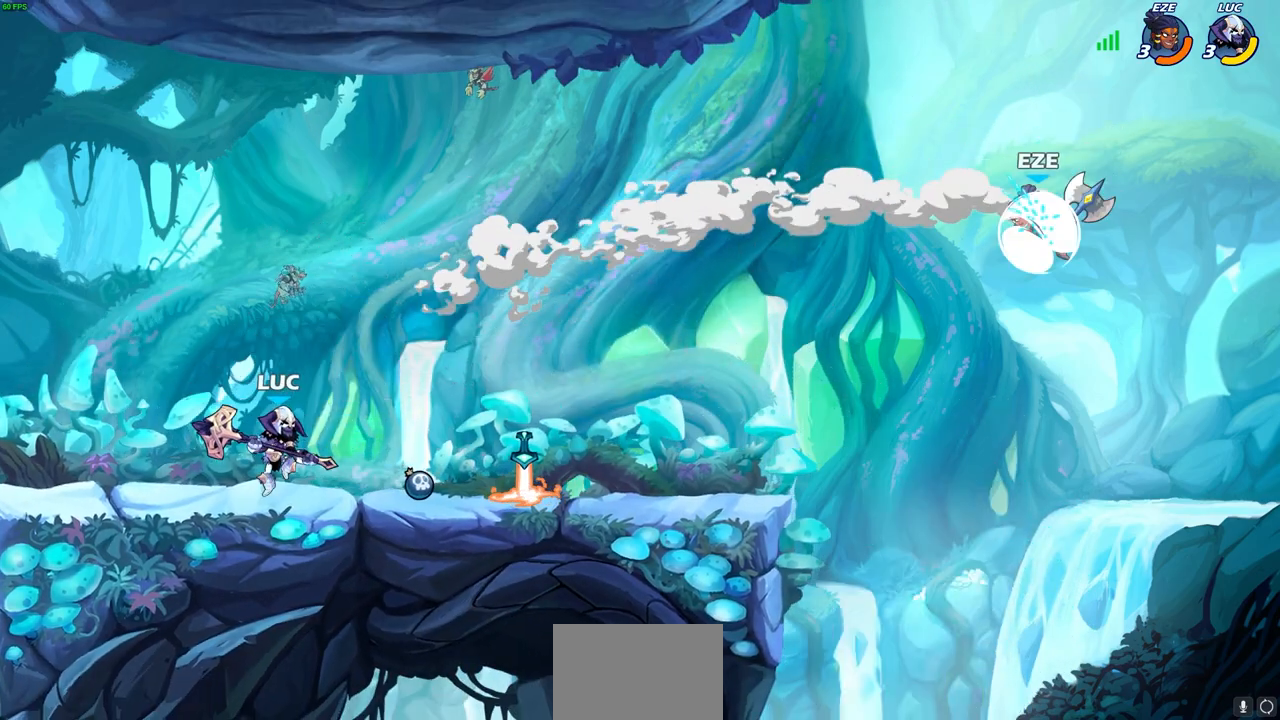
{"buttons": ["CROSS"], "left_stick": "up-right", "right_stick": "center", "events": [[67, "left_stick", "up-right"], [83, "R2", "down"], [133, "CROSS", "down"], [250, "R2", "up"], [267, "CROSS", "up"], [467, "CROSS", "down"]]}
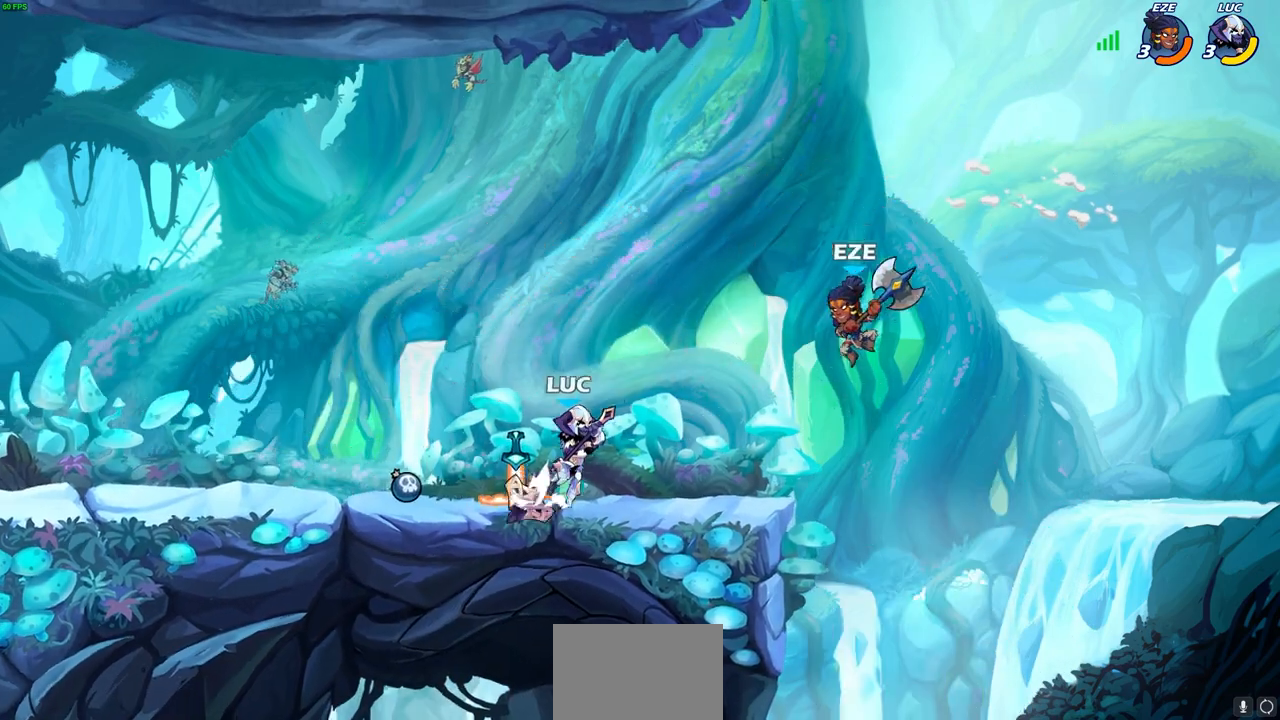
{"buttons": [], "left_stick": "up-left", "right_stick": "center", "events": [[83, "CROSS", "up"], [150, "left_stick", "up-left"], [300, "CIRCLE", "down"], [400, "CIRCLE", "up"]]}
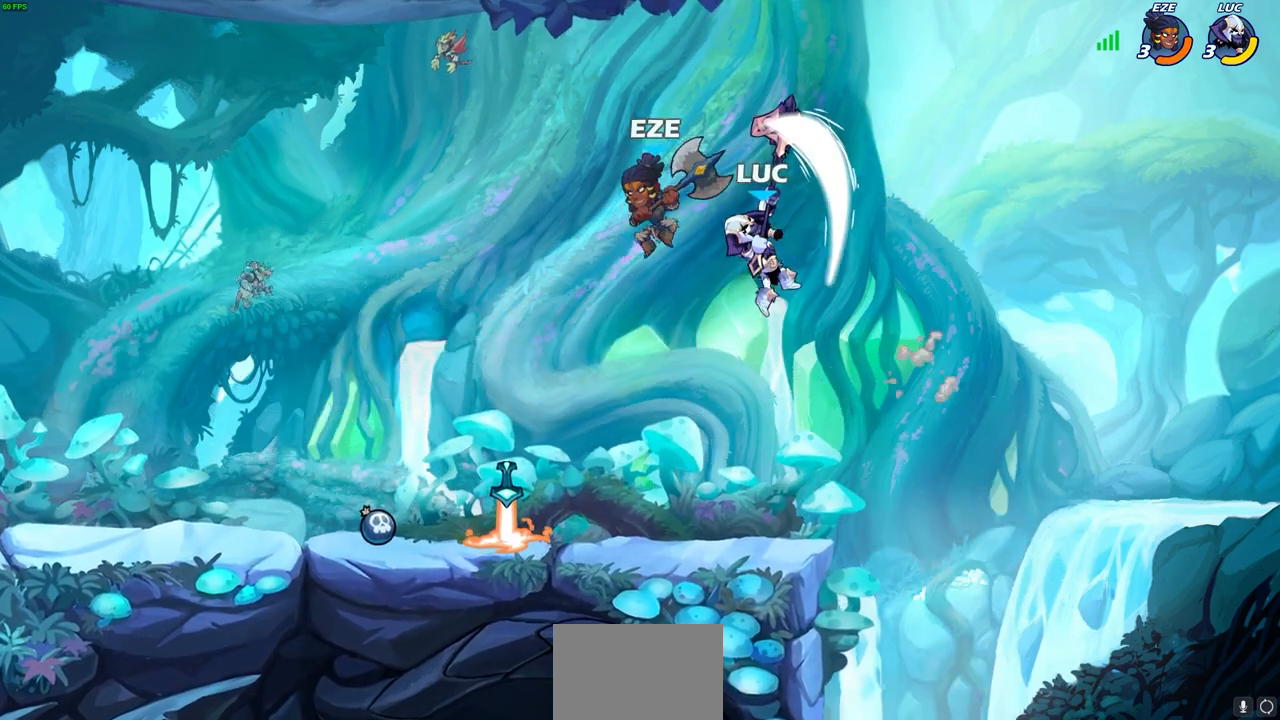
{"buttons": [], "left_stick": "down-right", "right_stick": "center", "events": [[417, "left_stick", "down-right"]]}
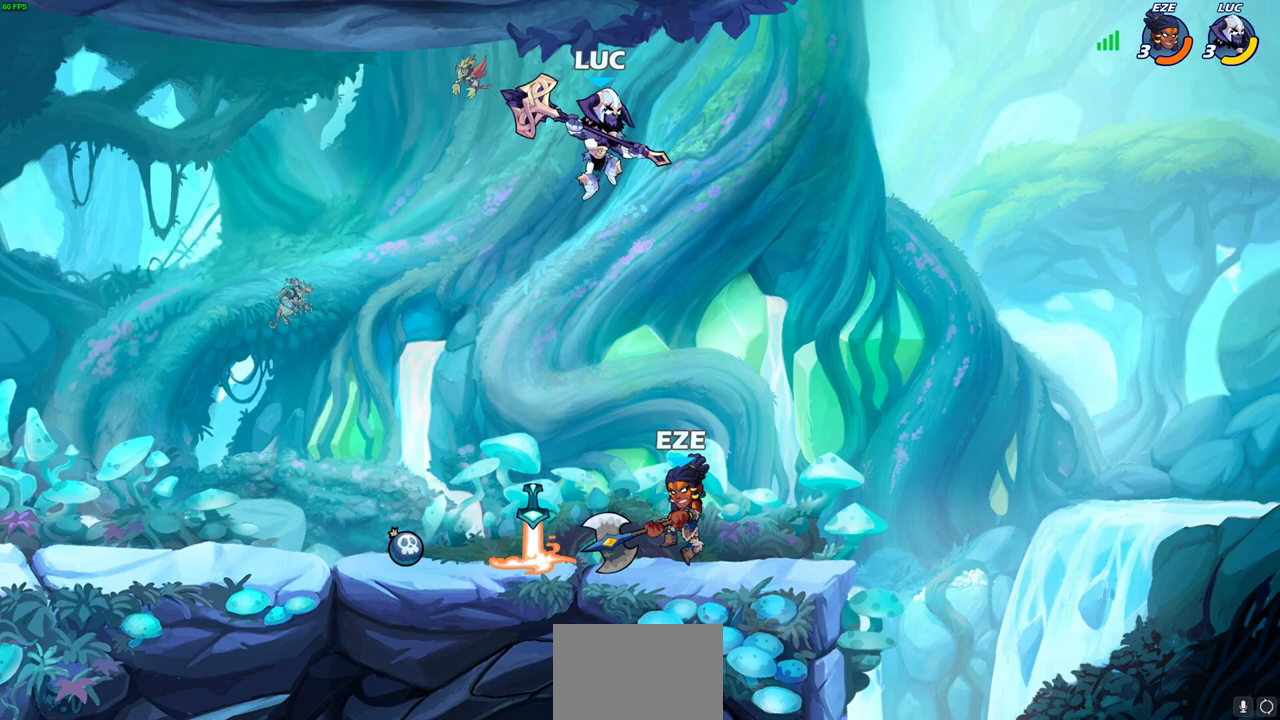
{"buttons": [], "left_stick": "right", "right_stick": "center", "events": [[200, "left_stick", "right"], [233, "SQUARE", "down"], [317, "SQUARE", "up"]]}
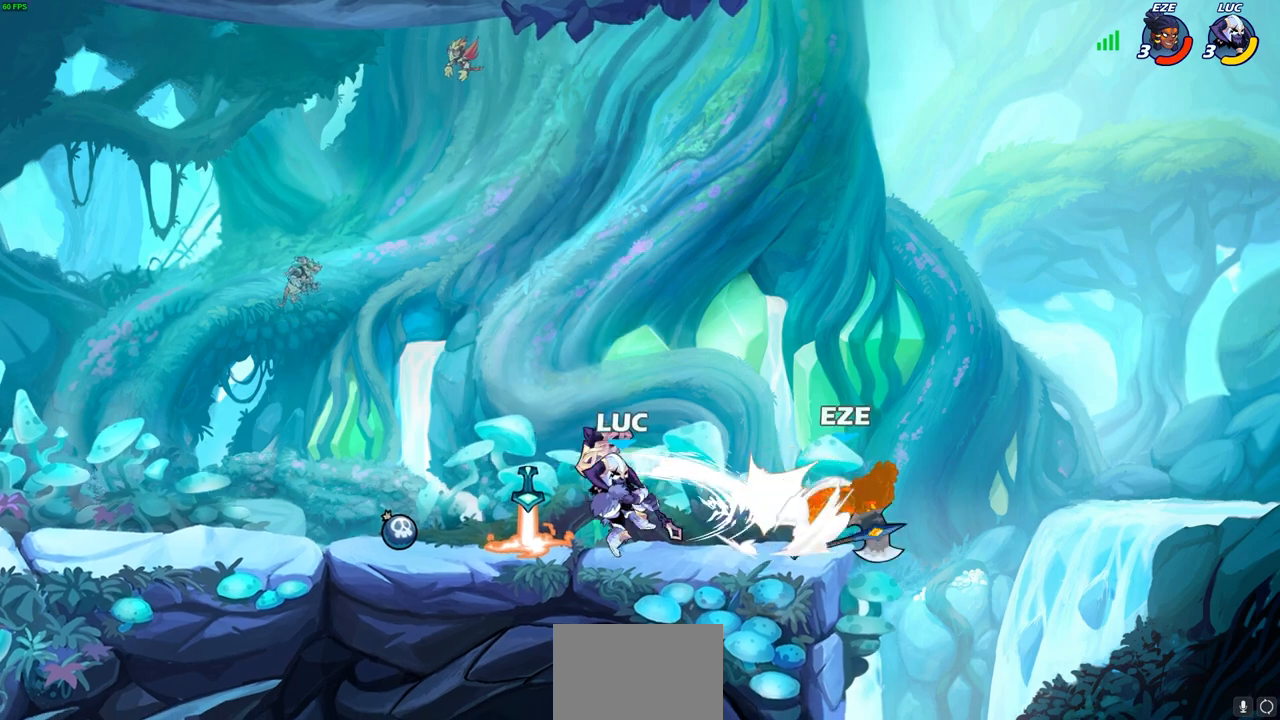
{"buttons": [], "left_stick": "center", "right_stick": "center", "events": [[117, "left_stick", "center"]]}